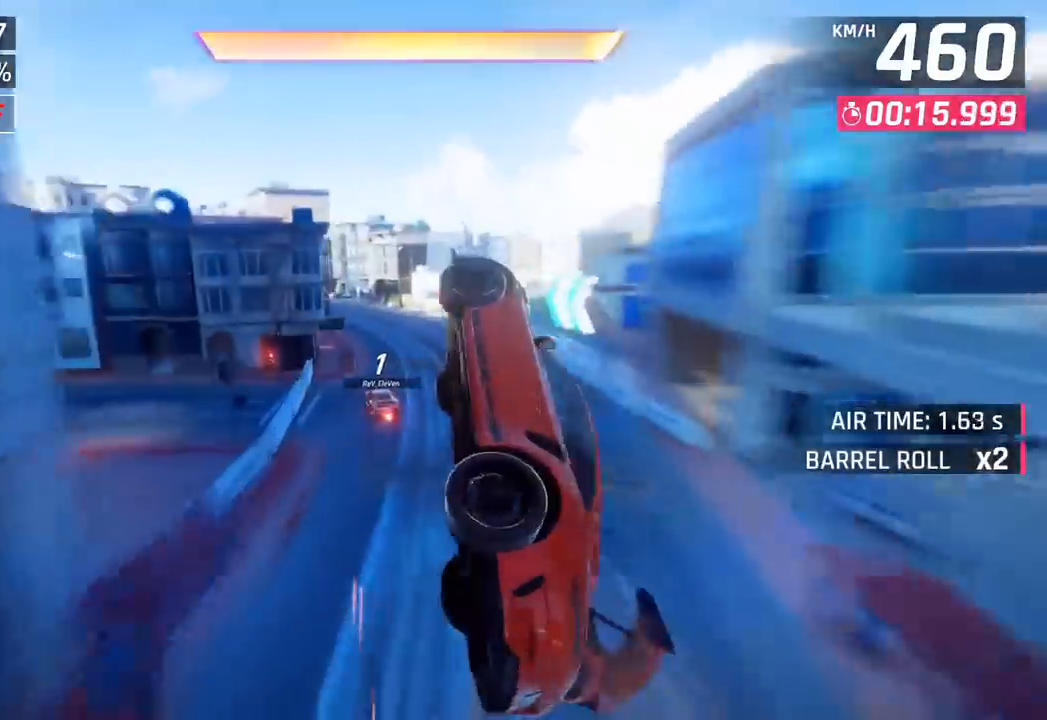
Gameplay with a controller (PlayStation layout); each line is a JSON object with the inputs held at the frame after it. "events" lists button and stick changes between this image and that frame as [ms after this image, input, new state], when the widget could be followed in between. Not read: right_stick.
{"buttons": ["SQUARE"], "left_stick": "left", "events": [[500, "SQUARE", "down"]]}
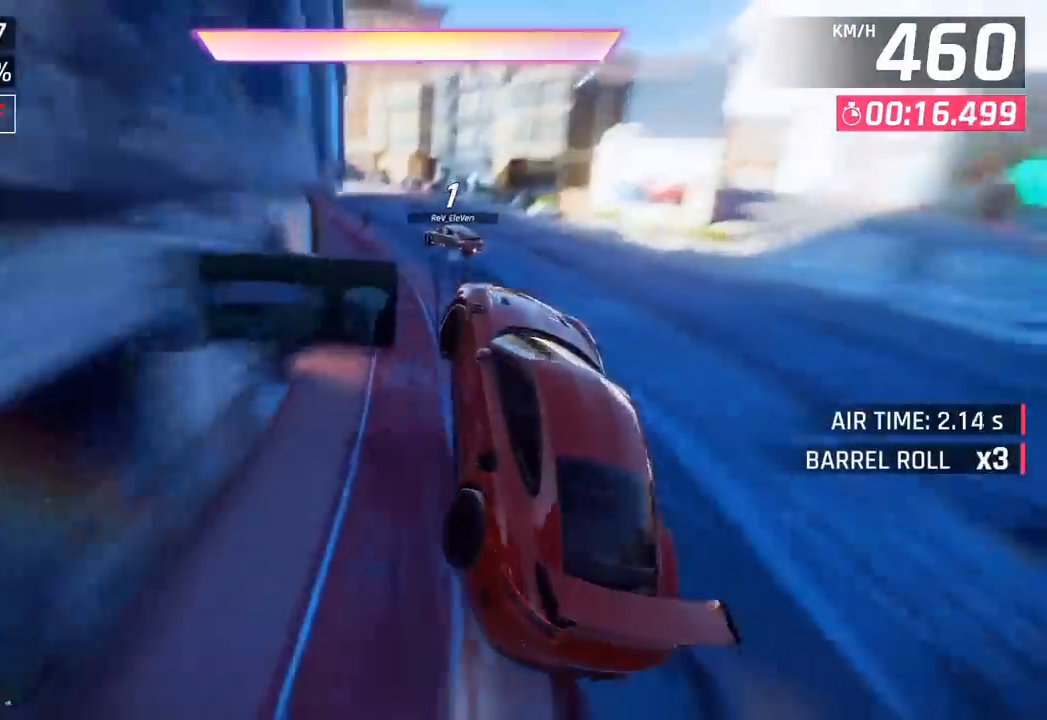
{"buttons": [], "left_stick": "left", "events": [[150, "SQUARE", "up"]]}
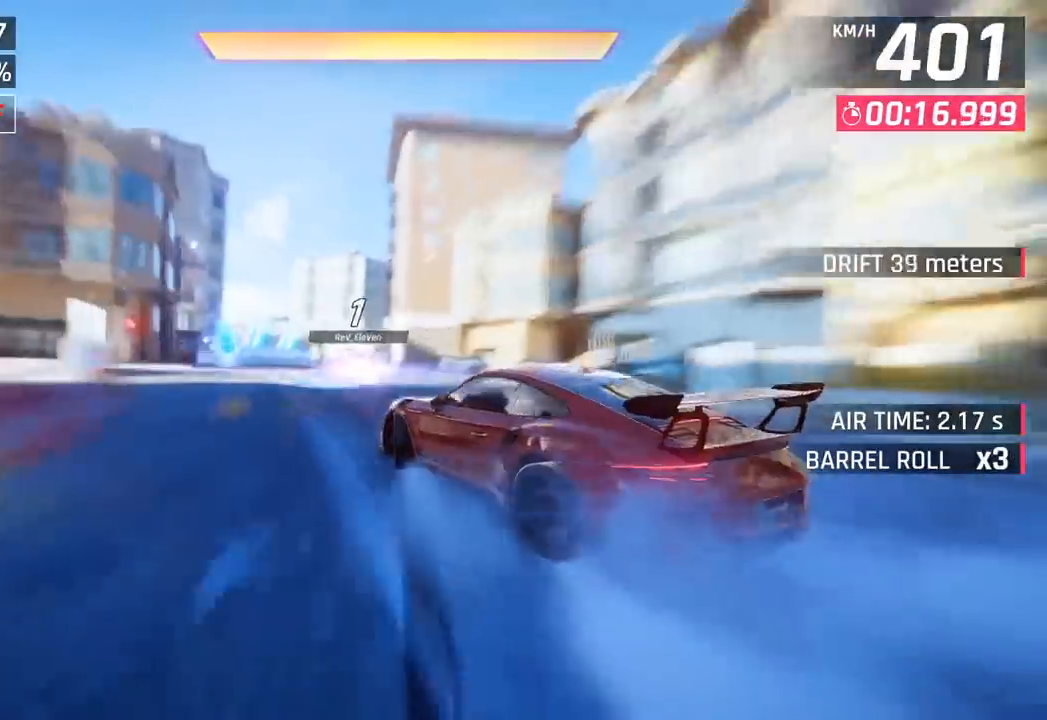
{"buttons": [], "left_stick": "right", "events": [[250, "left_stick", "right"]]}
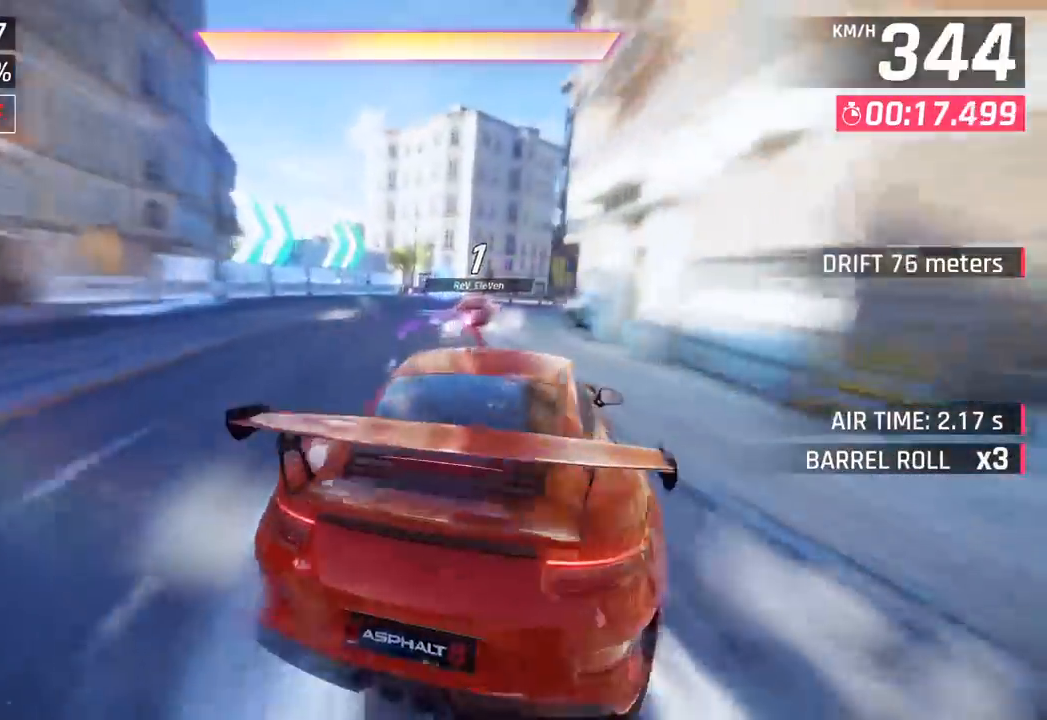
{"buttons": [], "left_stick": "left", "events": [[417, "left_stick", "center"], [467, "left_stick", "left"]]}
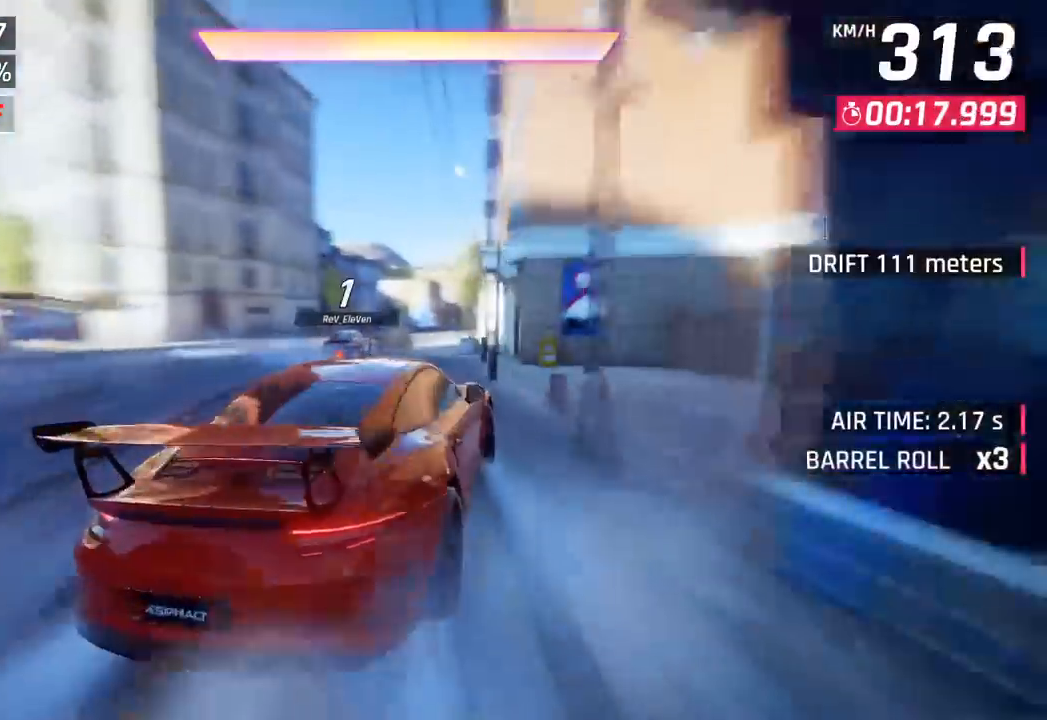
{"buttons": [], "left_stick": "down-left", "events": [[17, "left_stick", "center"], [33, "R1", "down"], [83, "CROSS", "down"], [200, "CROSS", "up"], [217, "R1", "up"], [350, "left_stick", "down-left"]]}
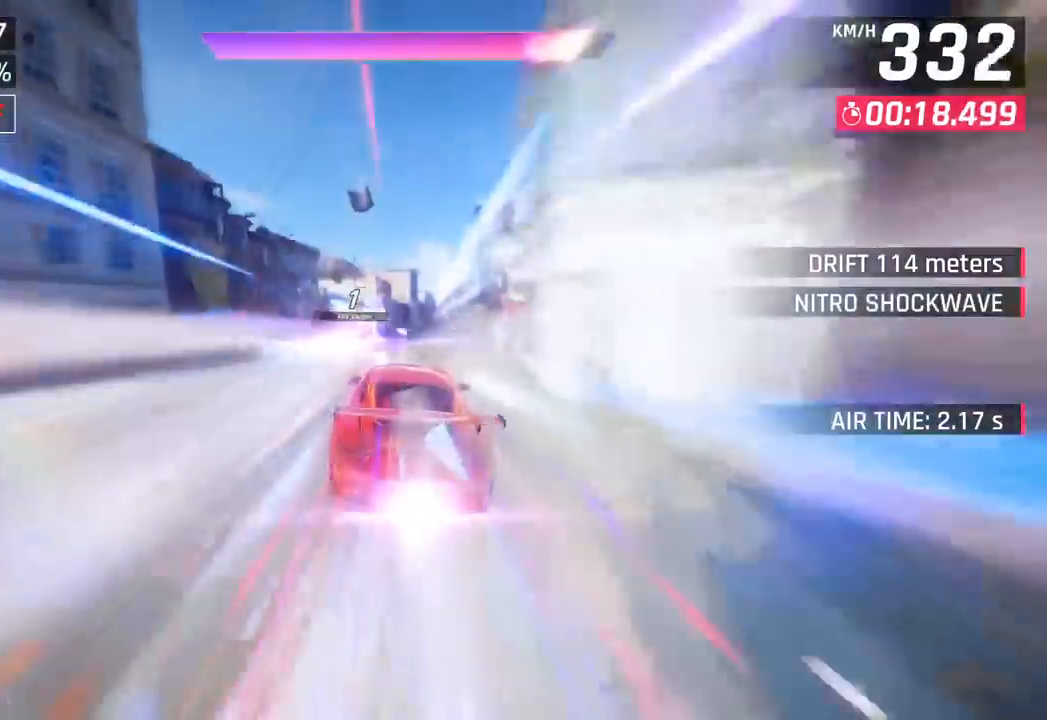
{"buttons": [], "left_stick": "right", "events": [[133, "left_stick", "center"], [183, "left_stick", "right"]]}
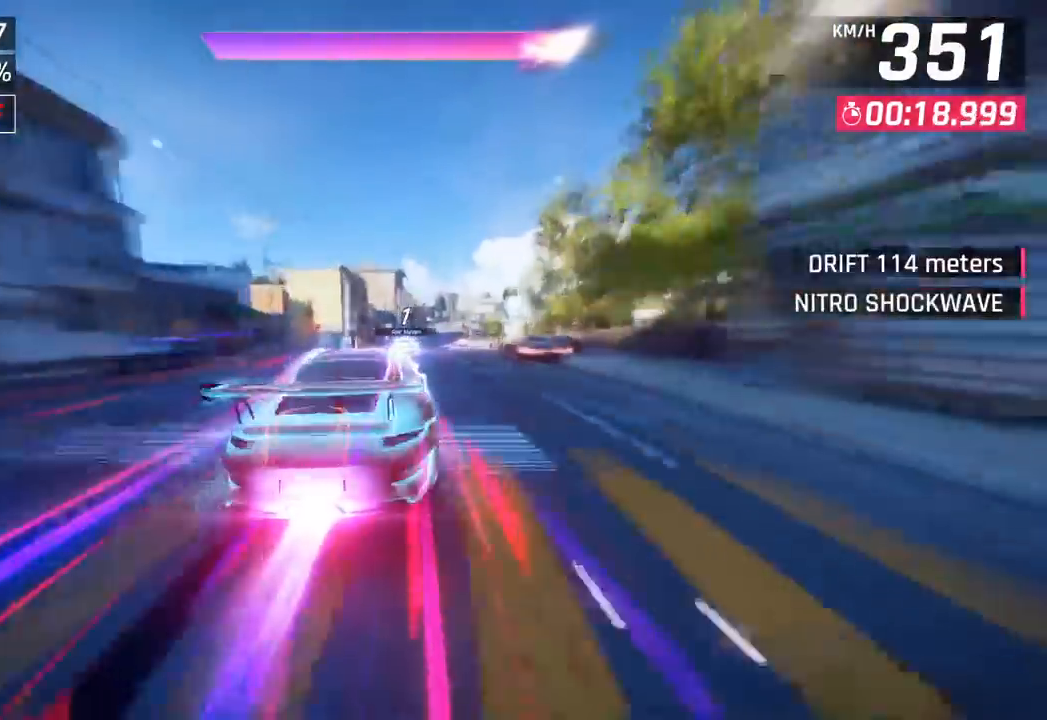
{"buttons": [], "left_stick": "center", "events": [[400, "left_stick", "center"]]}
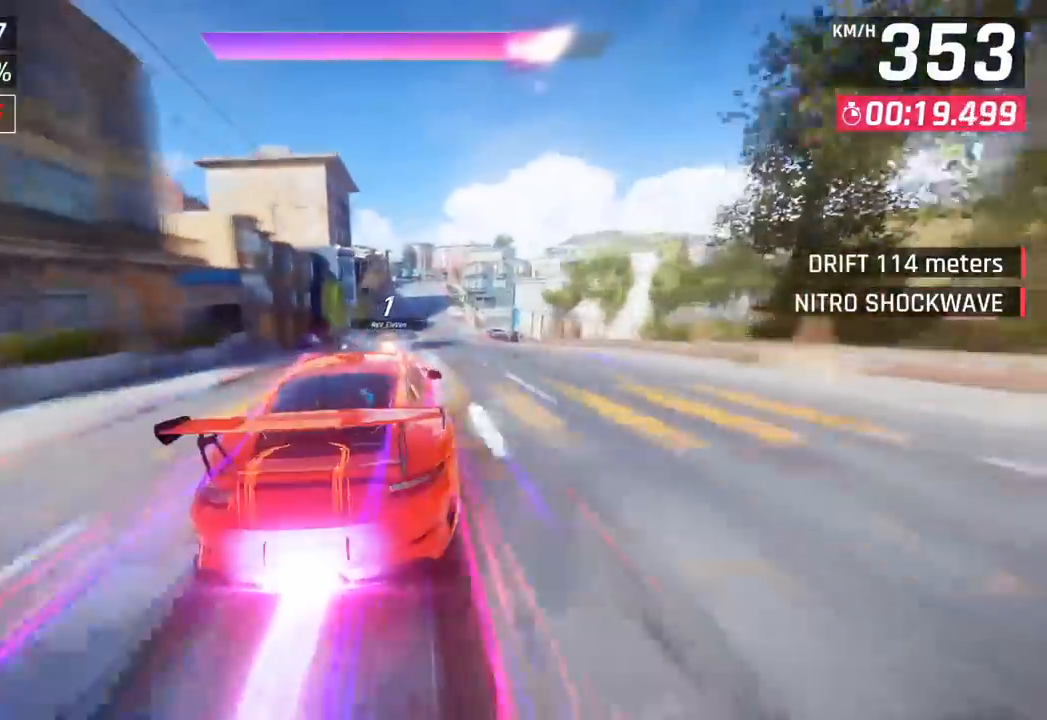
{"buttons": ["CROSS"], "left_stick": "center", "events": [[83, "SQUARE", "down"], [133, "CROSS", "down"], [133, "SQUARE", "up"], [283, "CROSS", "up"], [450, "SQUARE", "down"], [483, "CROSS", "down"], [483, "SQUARE", "up"]]}
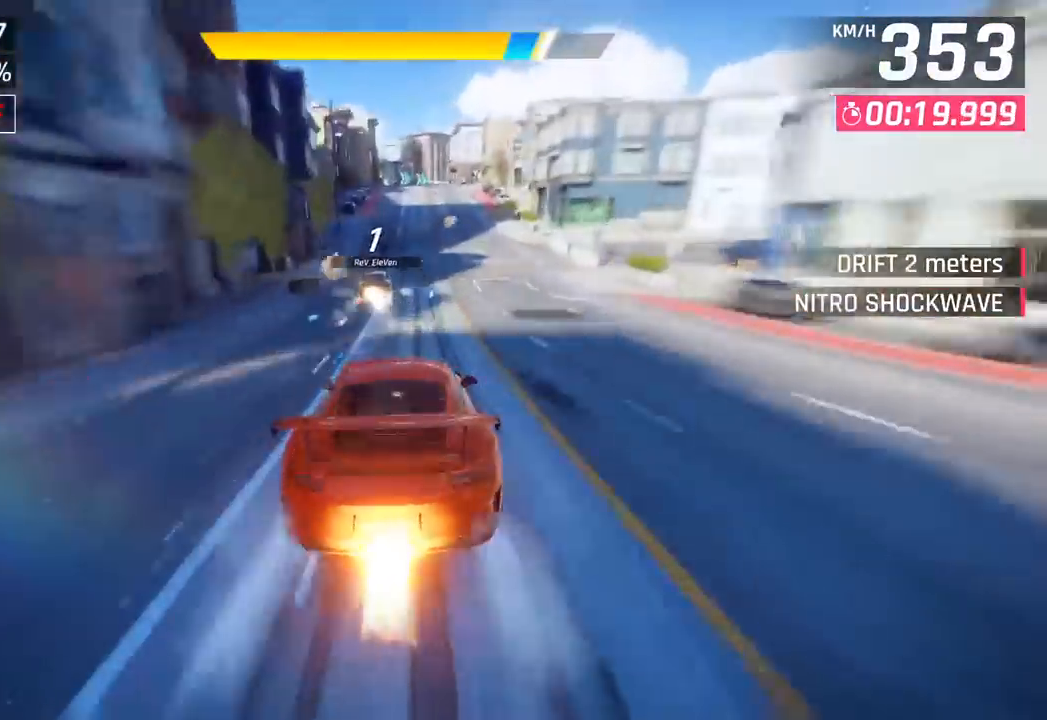
{"buttons": [], "left_stick": "center", "events": [[133, "CROSS", "up"], [283, "SQUARE", "down"], [300, "CROSS", "down"], [317, "SQUARE", "up"], [483, "CROSS", "up"]]}
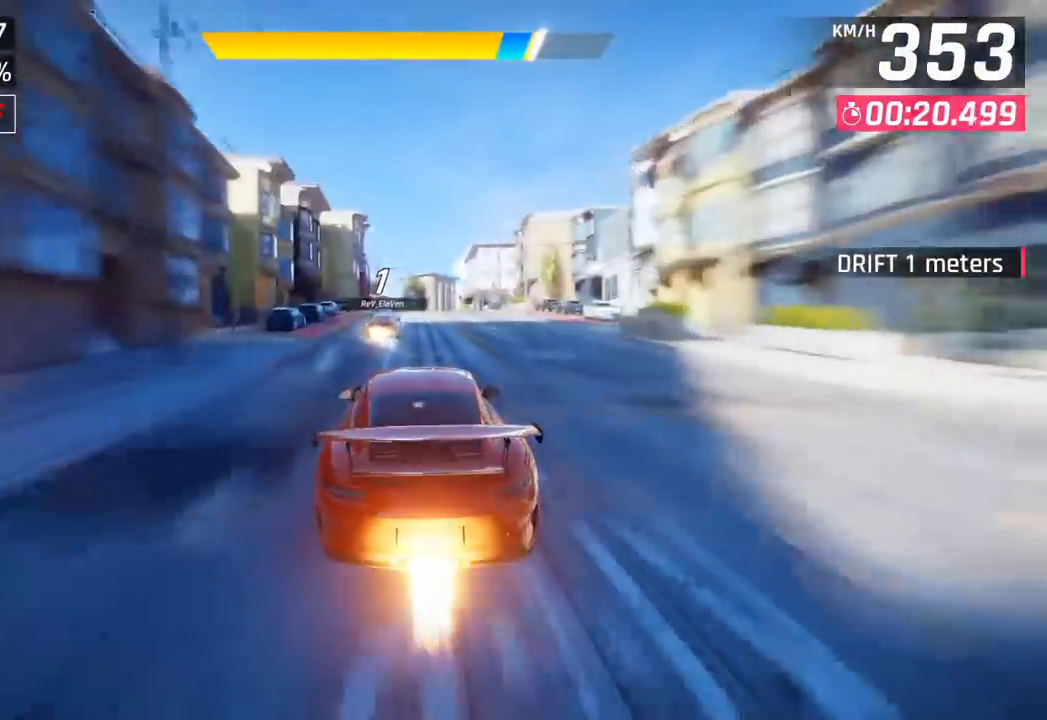
{"buttons": ["CROSS"], "left_stick": "center", "events": [[117, "SQUARE", "down"], [150, "CROSS", "down"], [150, "SQUARE", "up"], [300, "CROSS", "up"], [417, "SQUARE", "down"], [450, "CROSS", "down"], [467, "SQUARE", "up"]]}
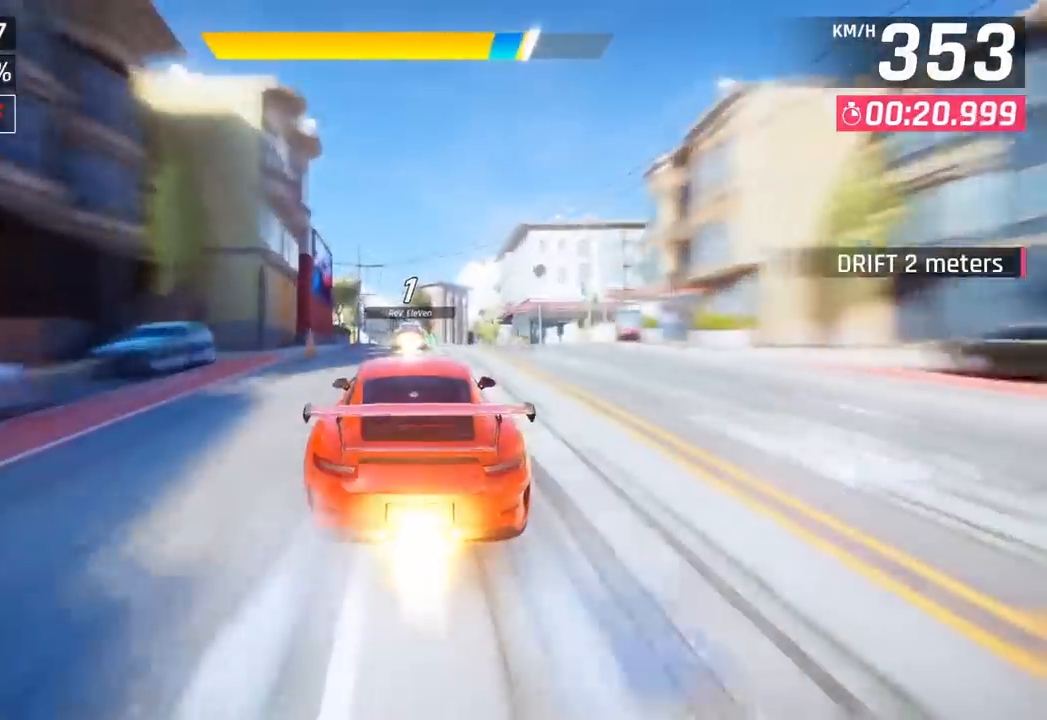
{"buttons": ["CROSS"], "left_stick": "right", "events": [[100, "left_stick", "right"], [133, "CROSS", "up"], [233, "left_stick", "center"], [250, "SQUARE", "down"], [367, "SQUARE", "up"], [433, "left_stick", "right"], [450, "CROSS", "down"]]}
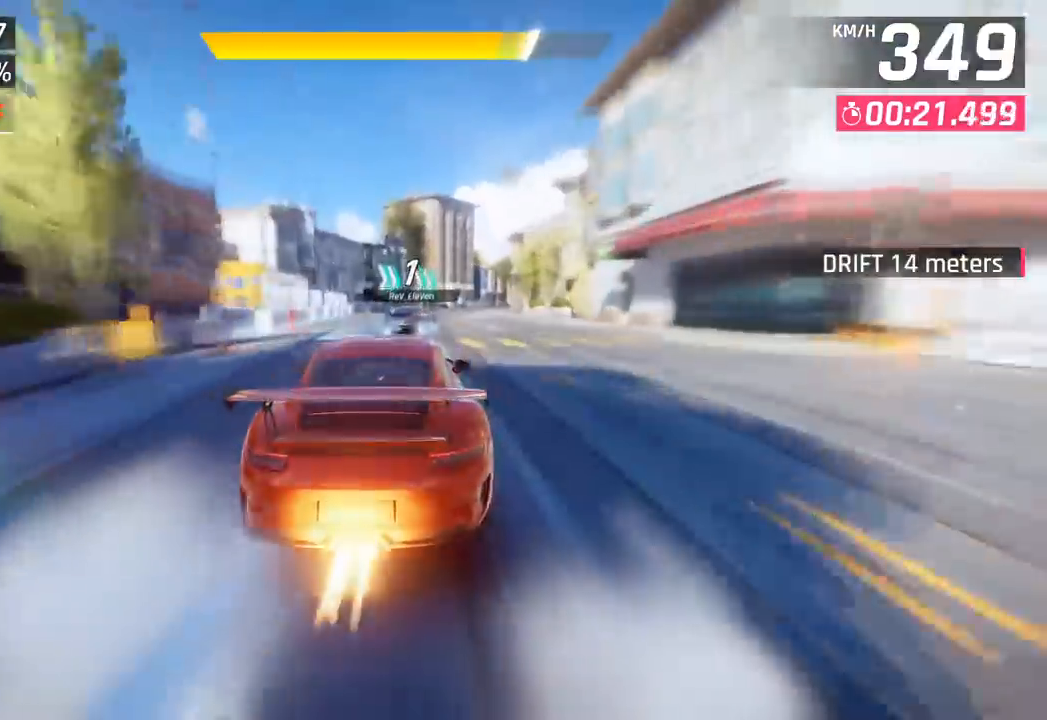
{"buttons": [], "left_stick": "right", "events": [[50, "CROSS", "up"]]}
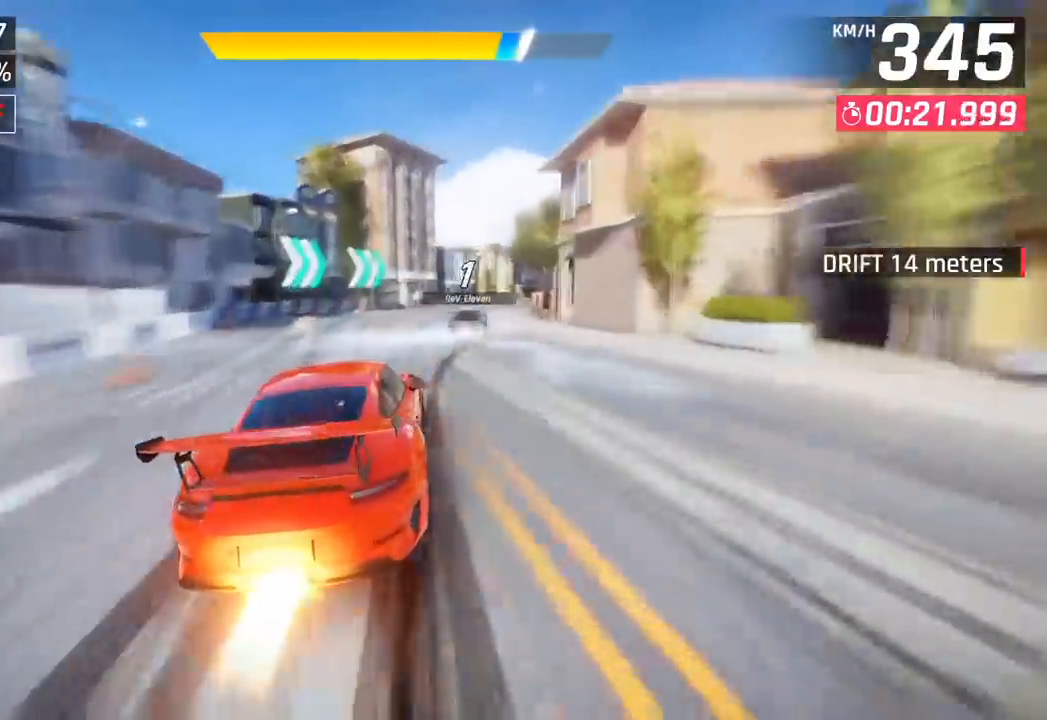
{"buttons": [], "left_stick": "right", "events": [[17, "CROSS", "down"], [133, "CROSS", "up"]]}
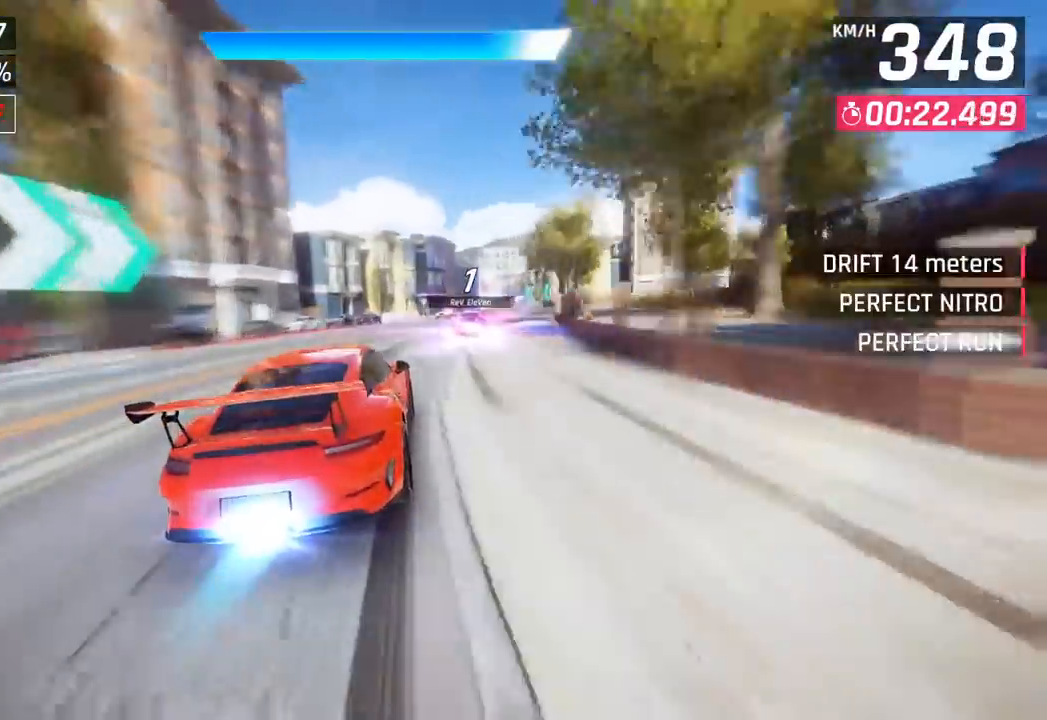
{"buttons": [], "left_stick": "down-right", "events": [[150, "left_stick", "down-right"]]}
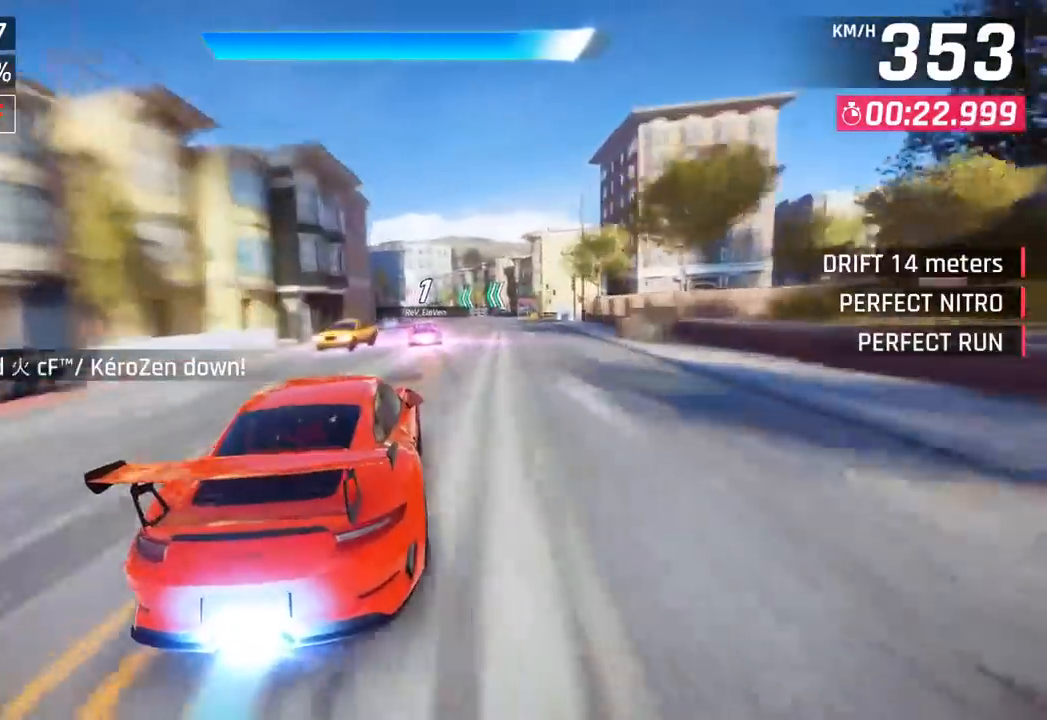
{"buttons": [], "left_stick": "center", "events": [[117, "left_stick", "center"], [183, "SQUARE", "down"], [267, "SQUARE", "up"]]}
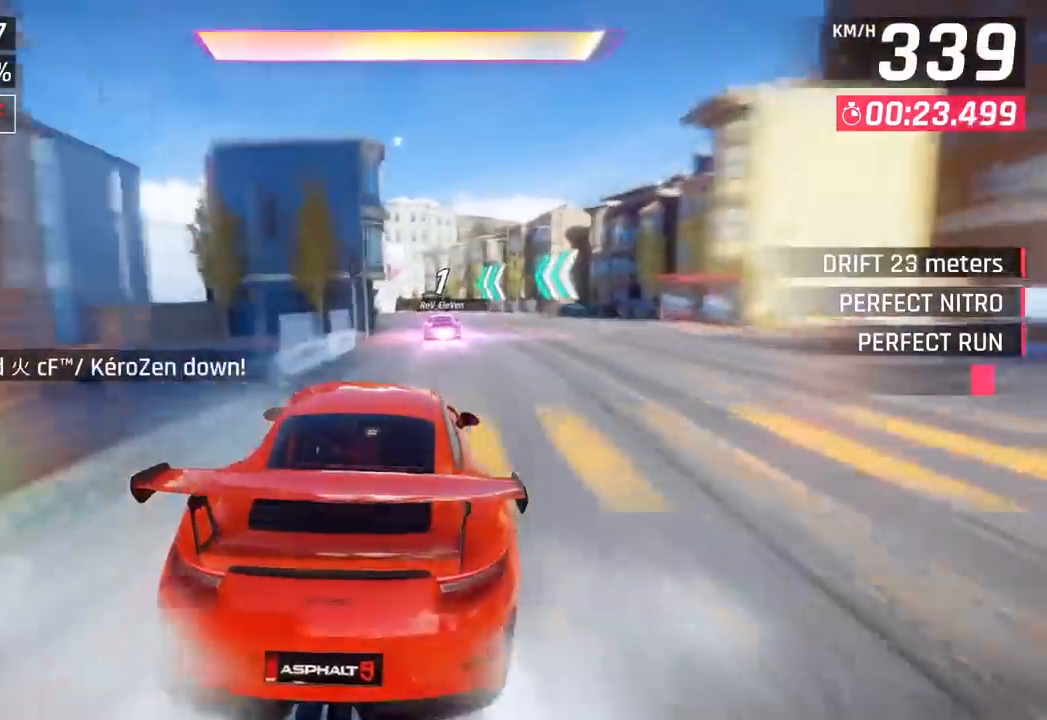
{"buttons": [], "left_stick": "left", "events": [[117, "CROSS", "down"], [117, "R1", "down"], [133, "left_stick", "left"], [250, "CROSS", "up"], [267, "R1", "up"]]}
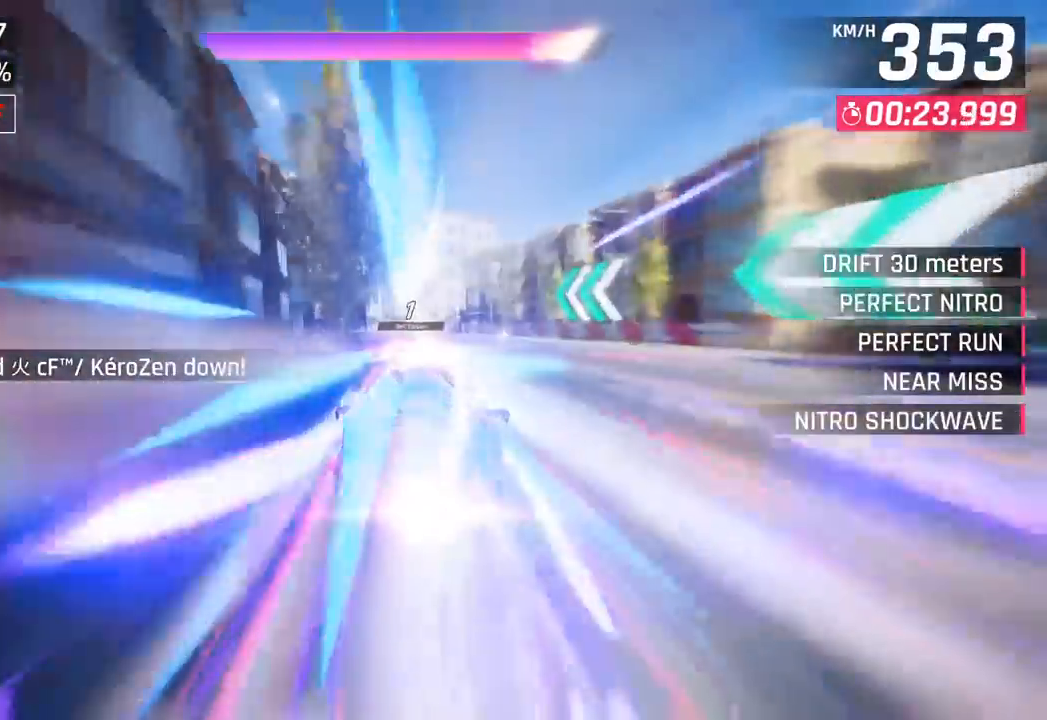
{"buttons": [], "left_stick": "down-left", "events": [[33, "left_stick", "down-left"]]}
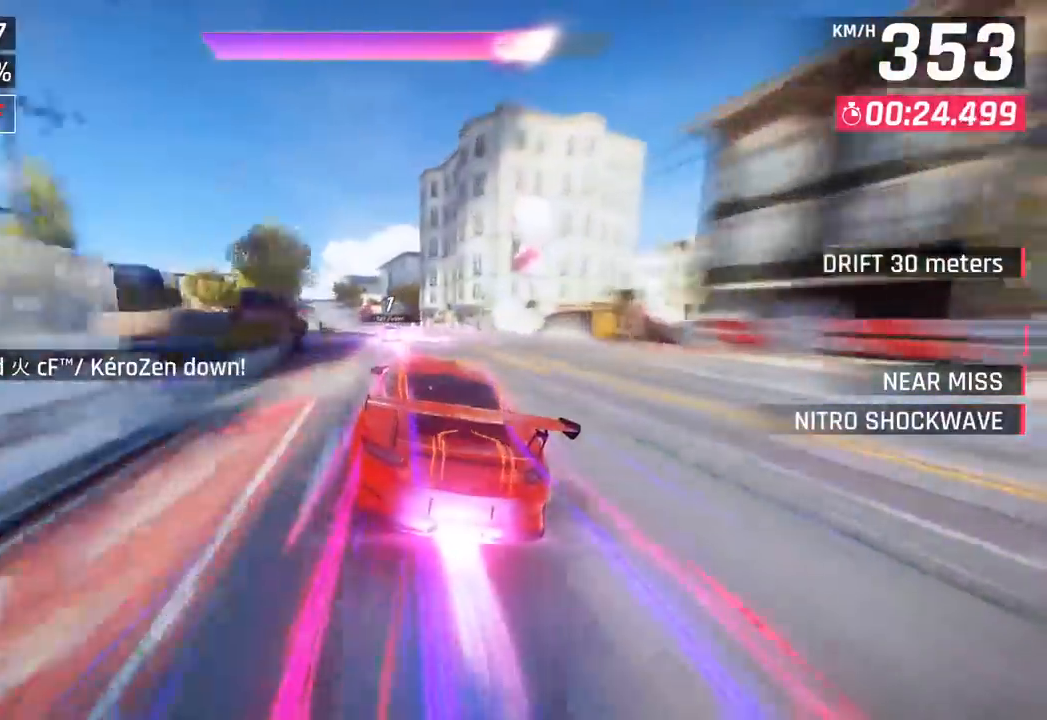
{"buttons": [], "left_stick": "down-left", "events": []}
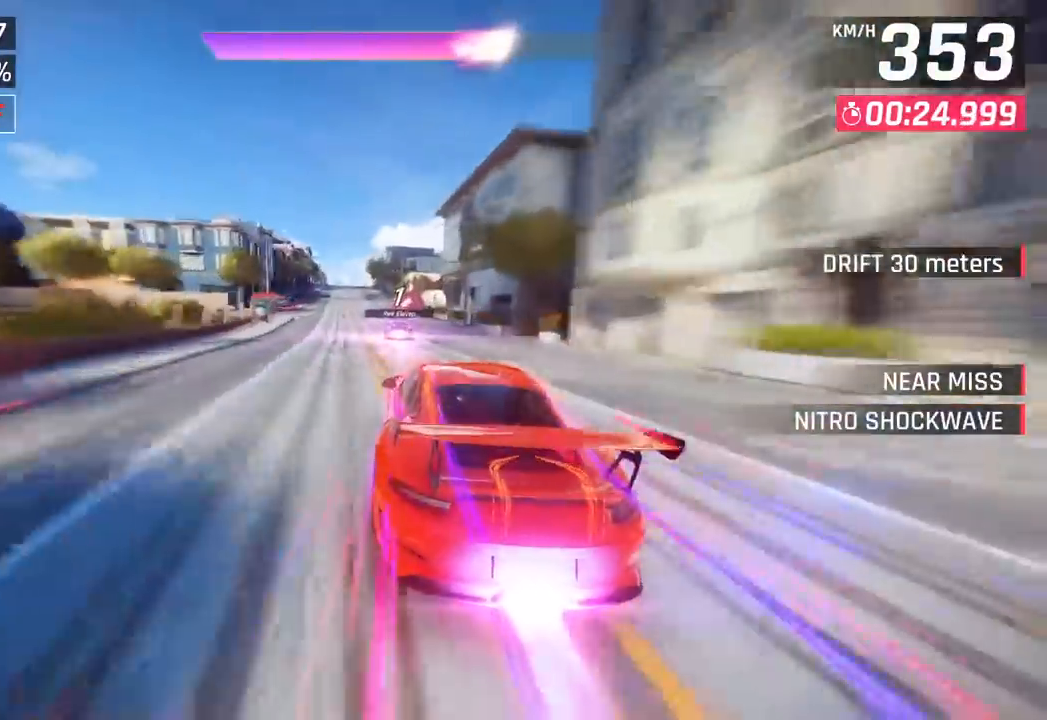
{"buttons": [], "left_stick": "left", "events": [[183, "left_stick", "center"], [433, "left_stick", "left"]]}
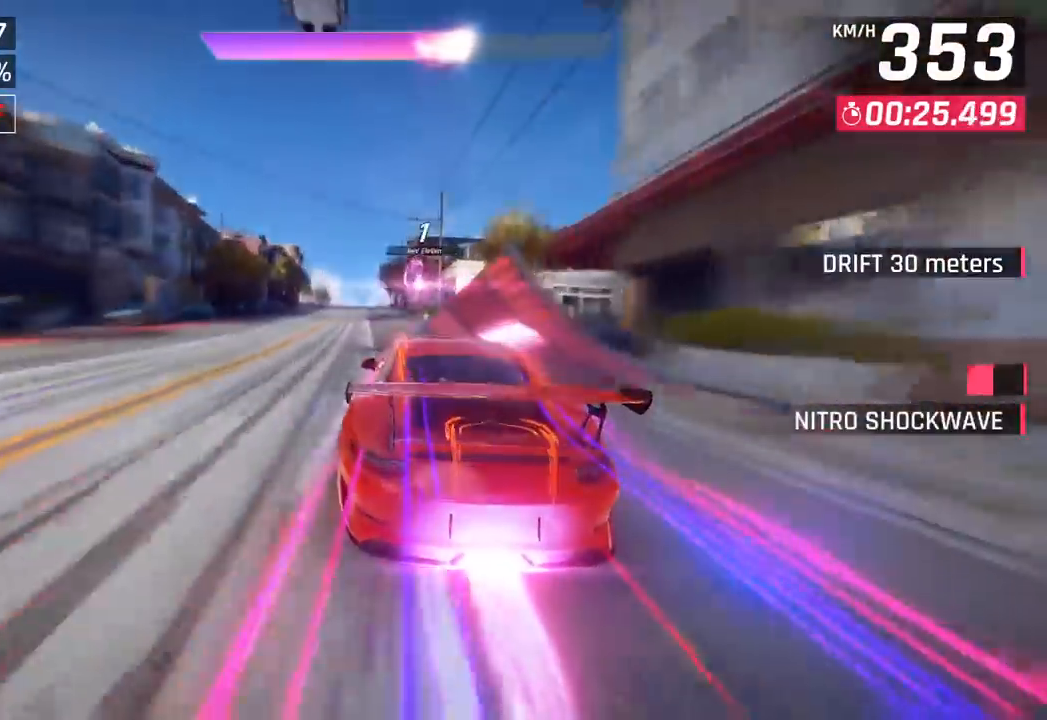
{"buttons": [], "left_stick": "left", "events": [[33, "left_stick", "center"], [183, "left_stick", "left"]]}
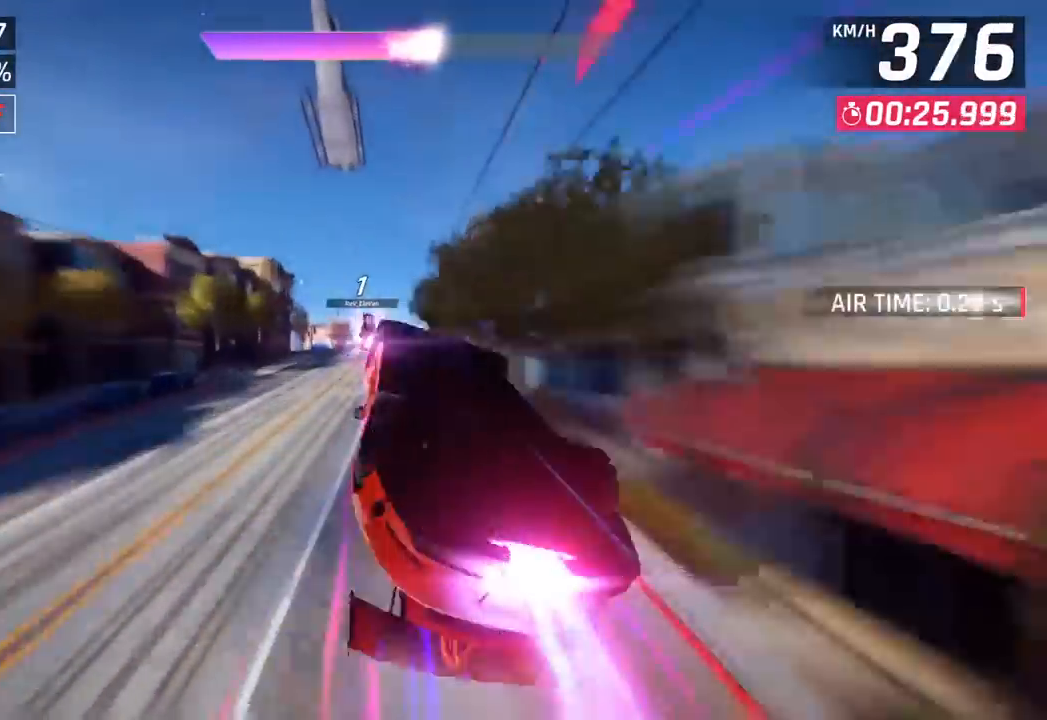
{"buttons": [], "left_stick": "left", "events": [[67, "left_stick", "center"], [300, "left_stick", "left"]]}
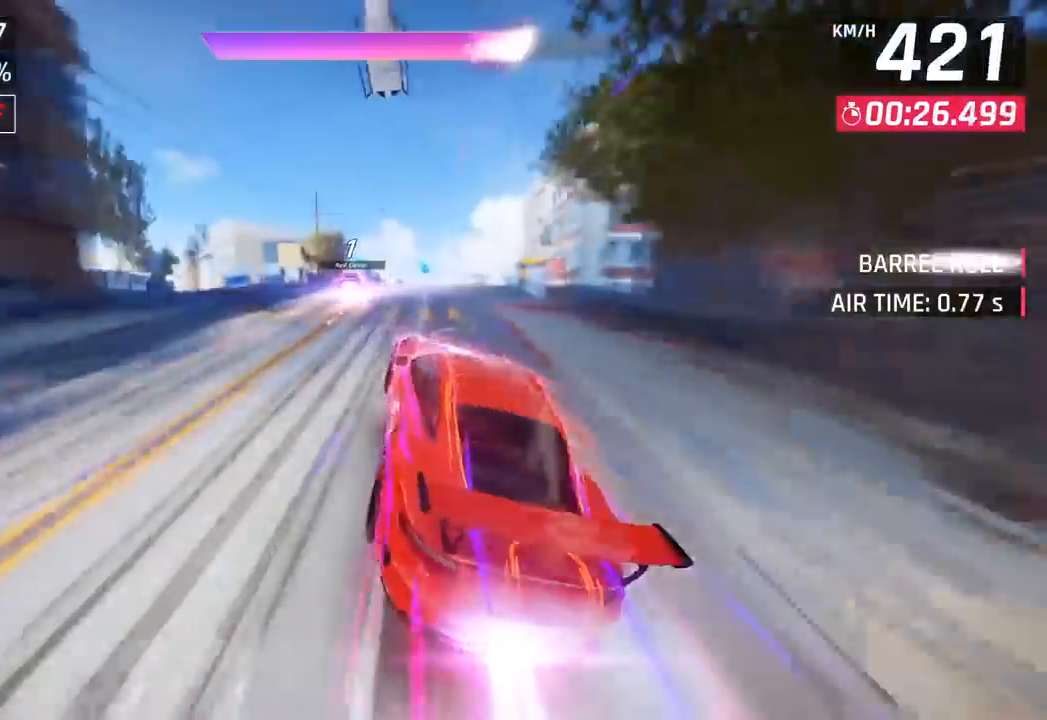
{"buttons": [], "left_stick": "center", "events": [[17, "left_stick", "center"]]}
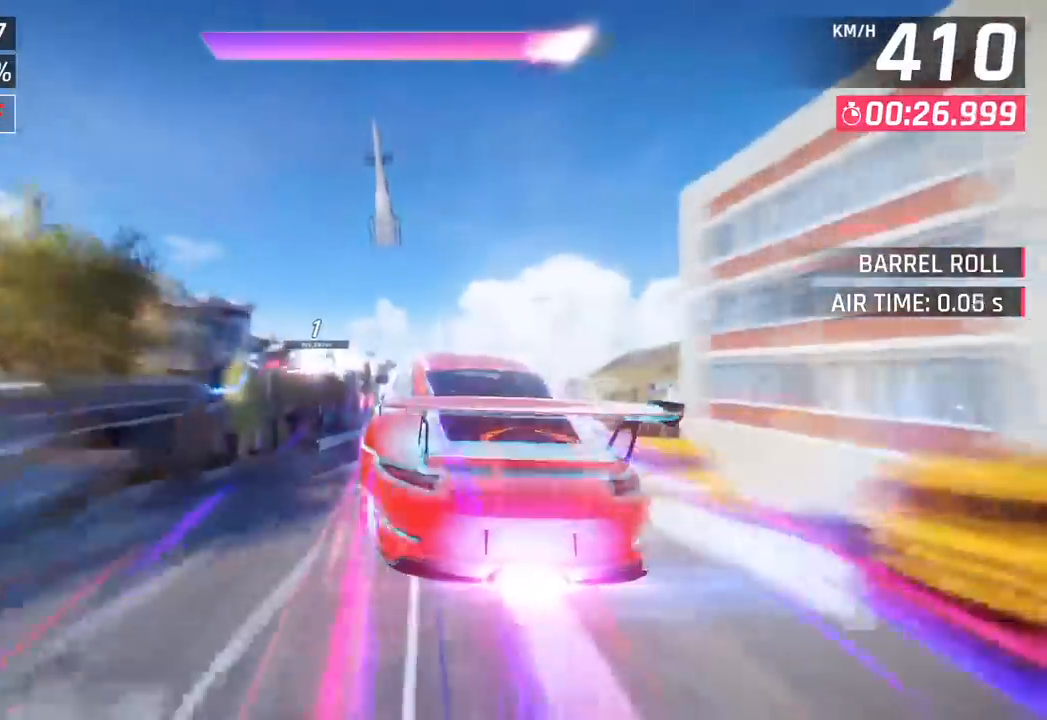
{"buttons": [], "left_stick": "center", "events": []}
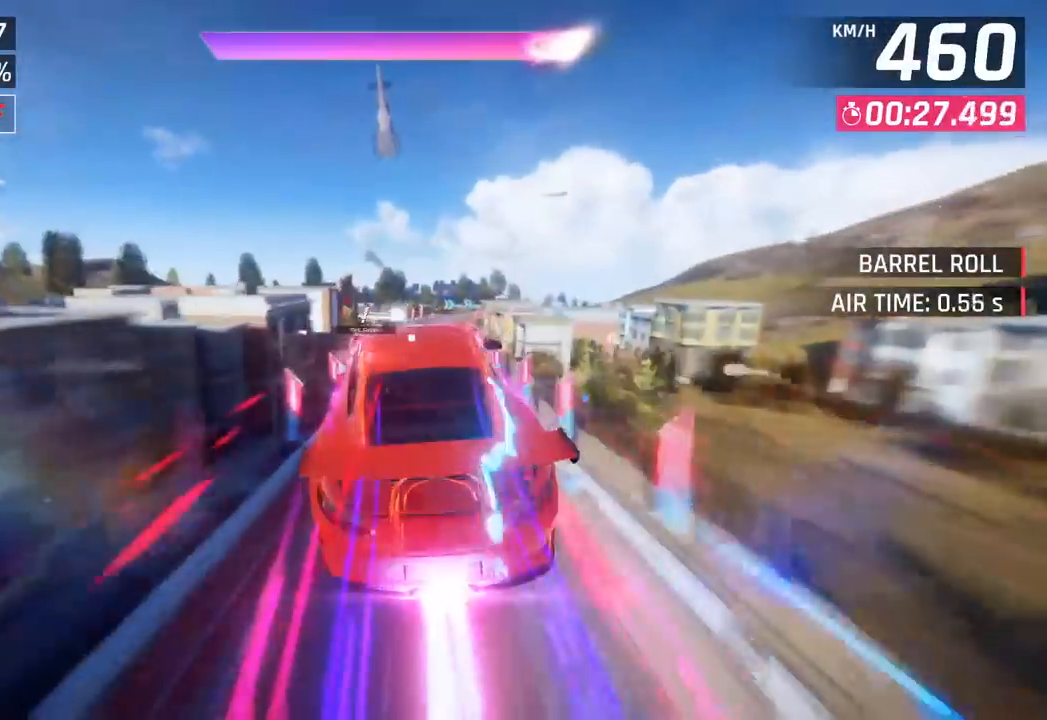
{"buttons": [], "left_stick": "right", "events": [[100, "left_stick", "right"], [150, "SQUARE", "down"], [283, "SQUARE", "up"]]}
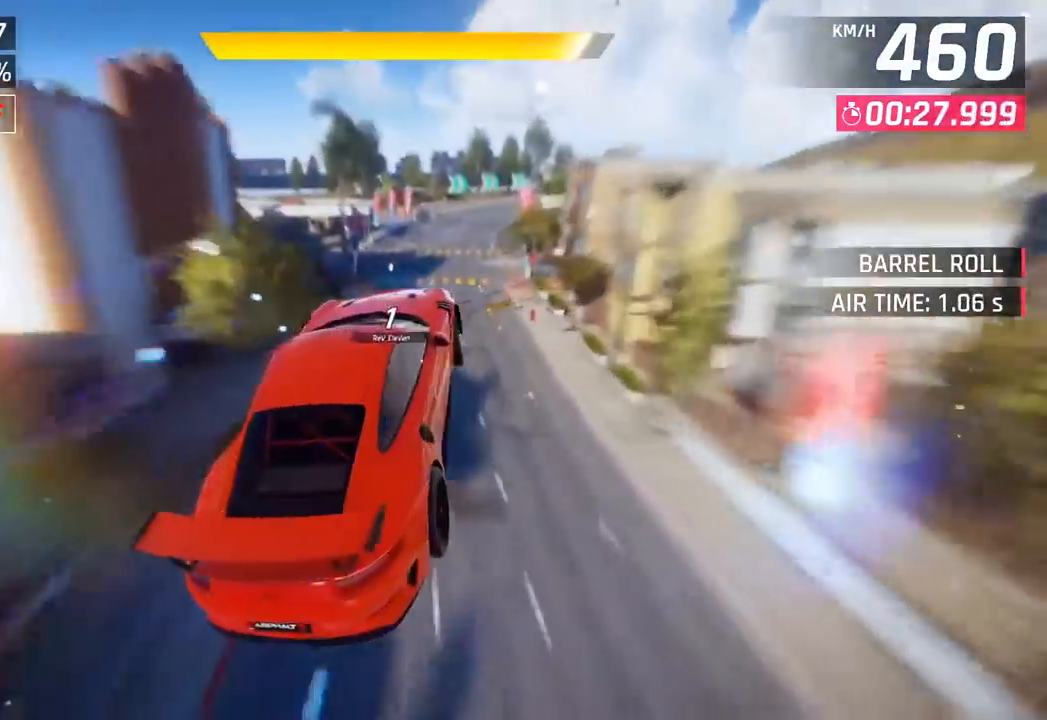
{"buttons": ["CROSS", "R1"], "left_stick": "center", "events": [[433, "CROSS", "down"], [433, "R1", "down"], [483, "left_stick", "center"]]}
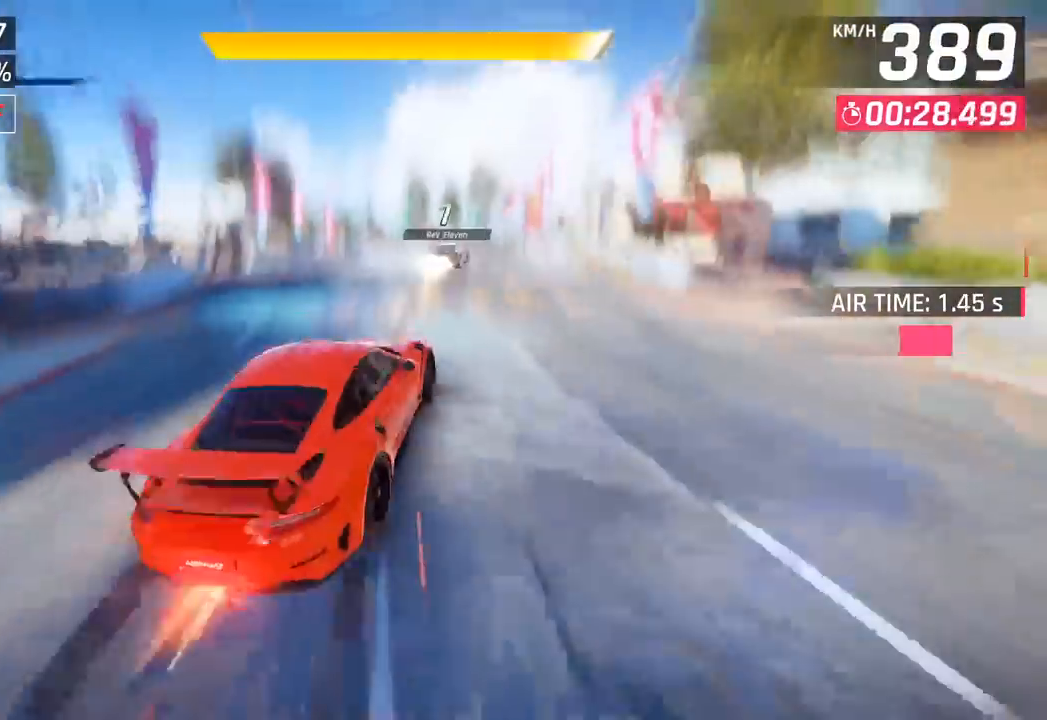
{"buttons": ["SQUARE"], "left_stick": "right", "events": [[50, "CROSS", "up"], [67, "R1", "up"], [150, "left_stick", "right"], [183, "SQUARE", "down"], [217, "CROSS", "down"], [217, "SQUARE", "up"], [367, "CROSS", "up"], [500, "SQUARE", "down"]]}
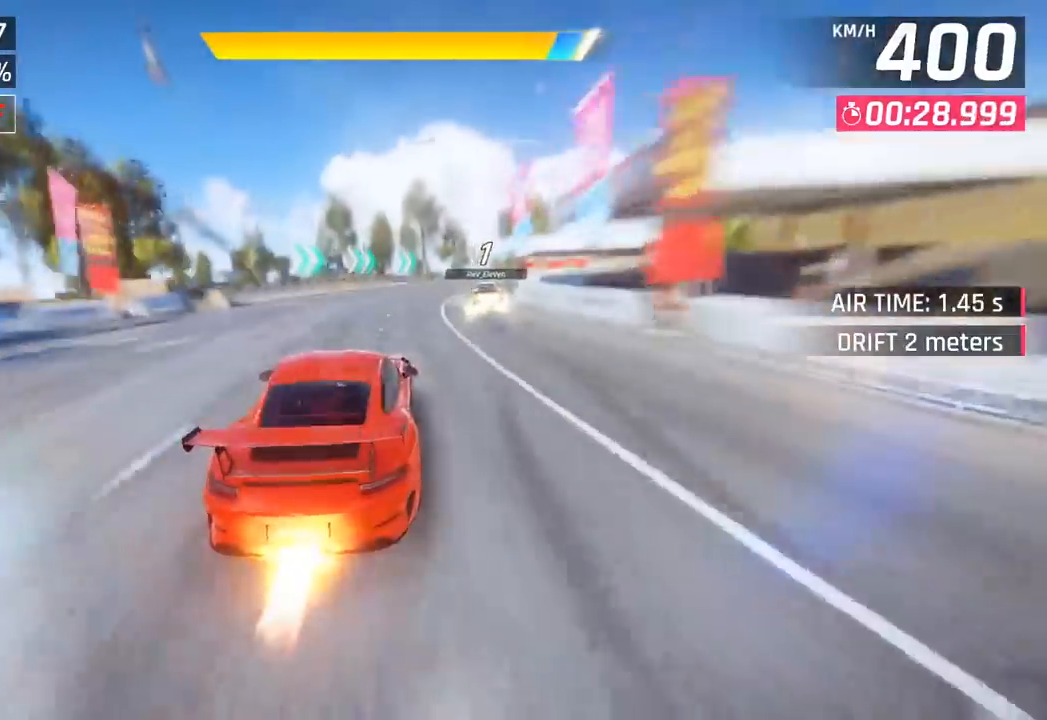
{"buttons": [], "left_stick": "right", "events": [[33, "CROSS", "down"], [33, "SQUARE", "up"], [217, "CROSS", "up"], [367, "SQUARE", "down"], [450, "SQUARE", "up"]]}
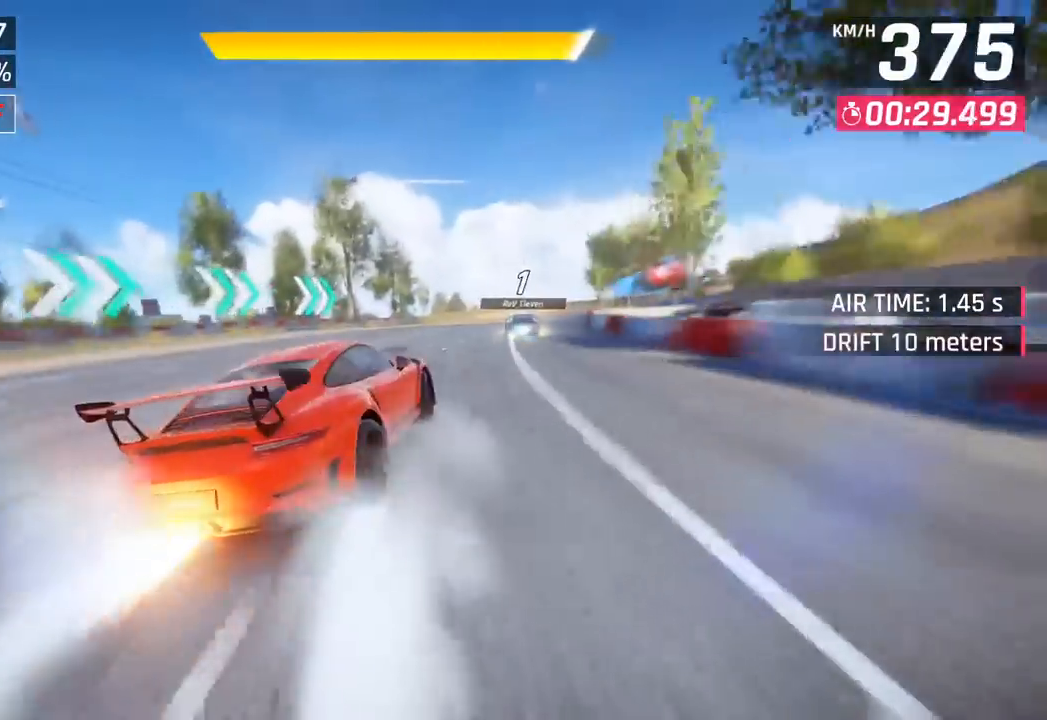
{"buttons": [], "left_stick": "right", "events": []}
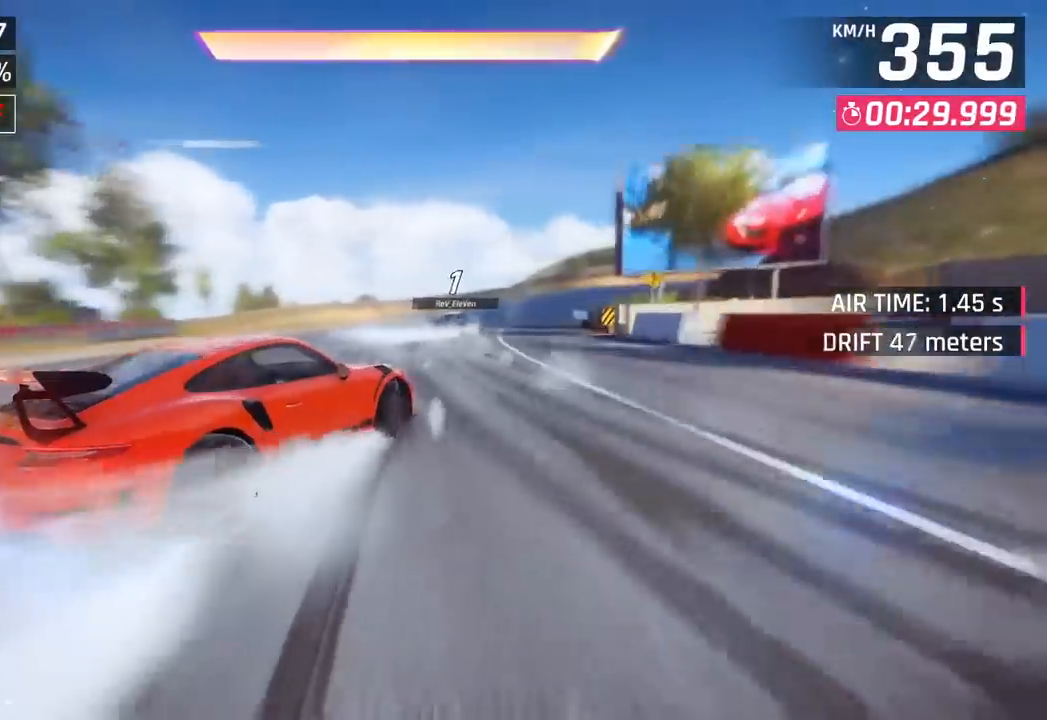
{"buttons": [], "left_stick": "right", "events": []}
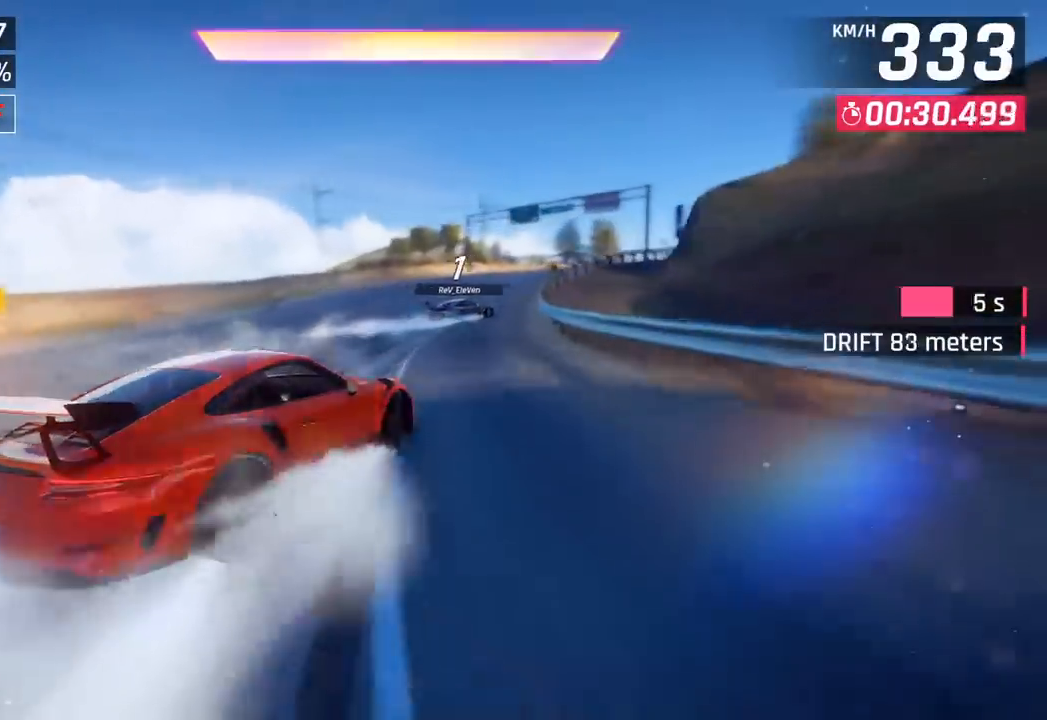
{"buttons": ["R1"], "left_stick": "center", "events": [[317, "left_stick", "center"], [500, "R1", "down"]]}
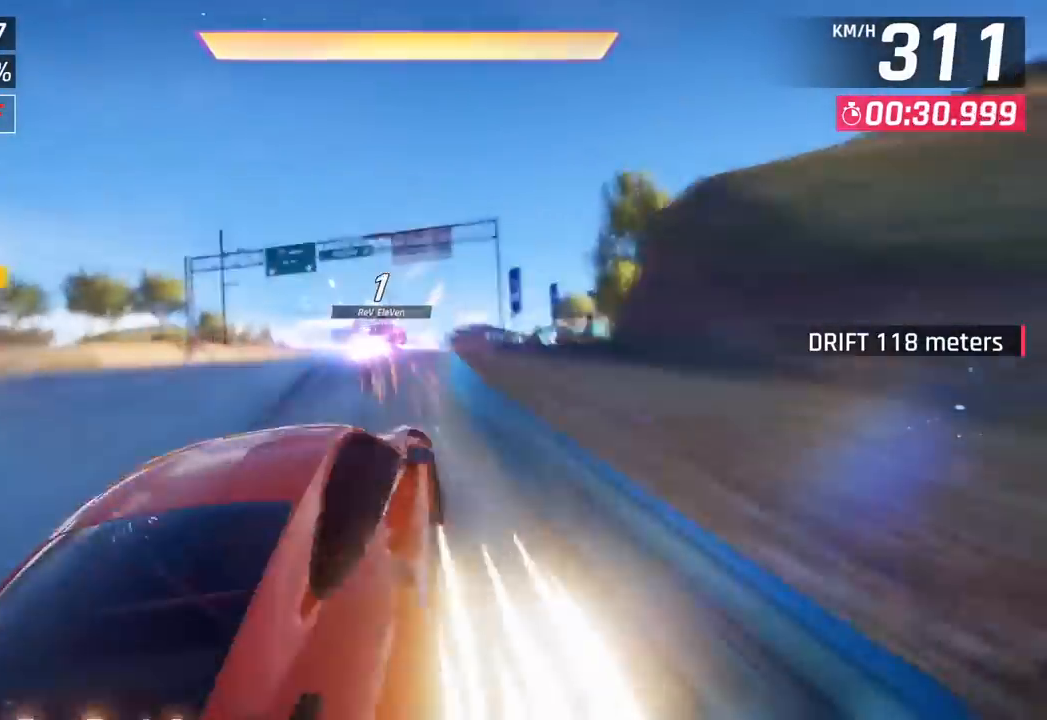
{"buttons": [], "left_stick": "right", "events": [[17, "CROSS", "down"], [83, "left_stick", "right"], [150, "CROSS", "up"], [183, "R1", "up"]]}